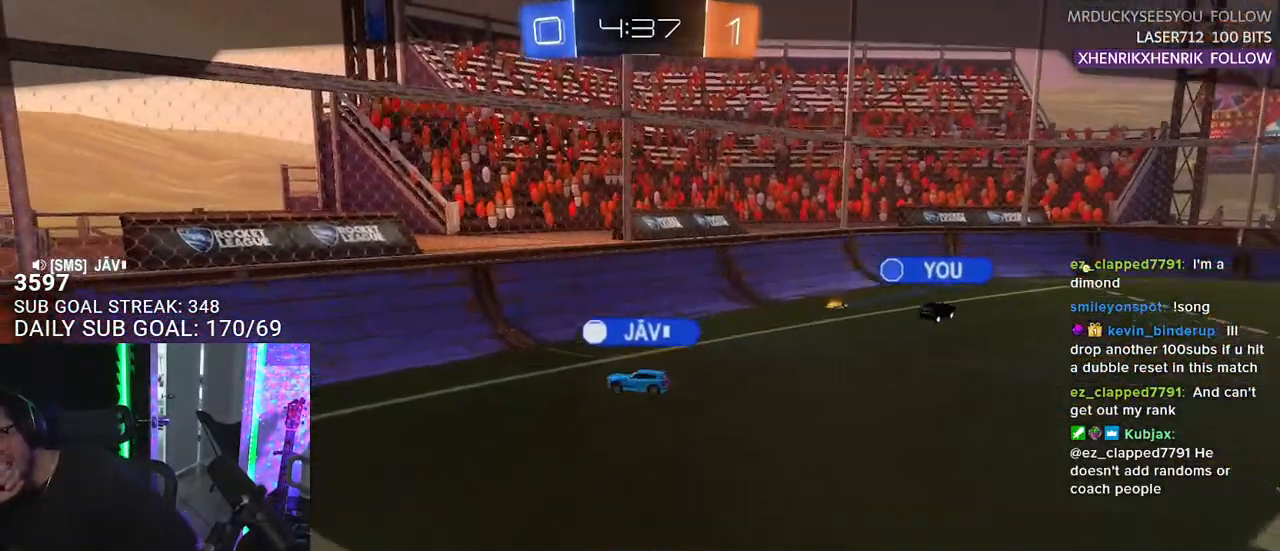
Gameplay with a controller (PlayStation layout); each line is a JSON object with the inputs held at the frame after it. "events" lists button and stick changes between this image and that frame as [ms after this image, input, new state], when the widget could be followed in between. Not read: SELECT START.
{"buttons": ["CROSS"], "left_stick": "center", "right_stick": "center", "events": [[367, "CROSS", "down"]]}
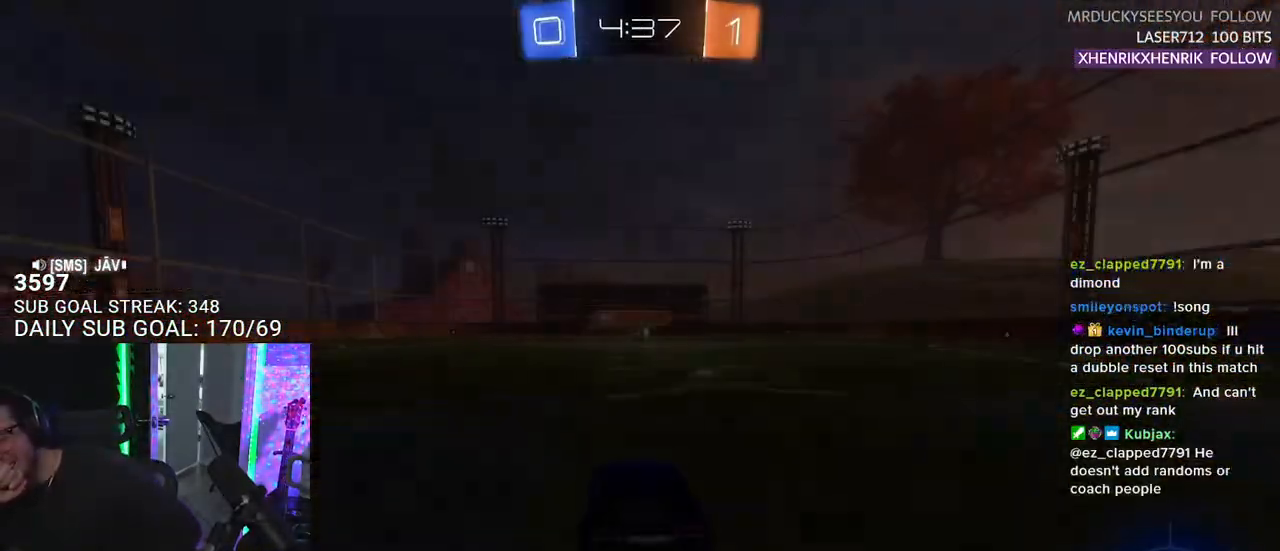
{"buttons": [], "left_stick": "center", "right_stick": "center", "events": [[33, "CROSS", "up"]]}
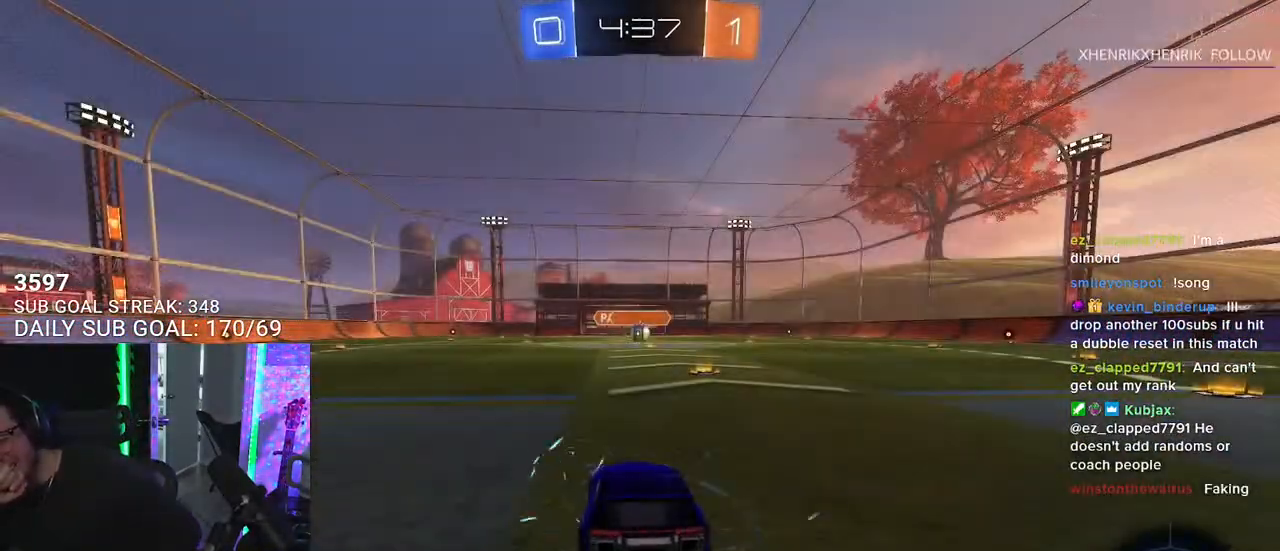
{"buttons": [], "left_stick": "center", "right_stick": "center", "events": []}
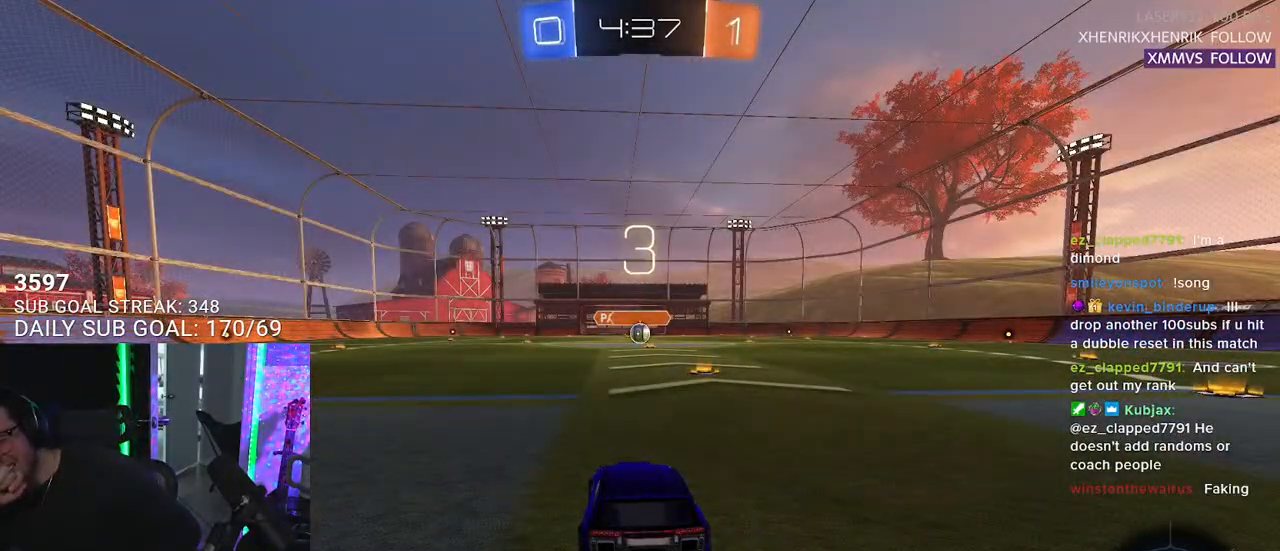
{"buttons": [], "left_stick": "center", "right_stick": "center", "events": []}
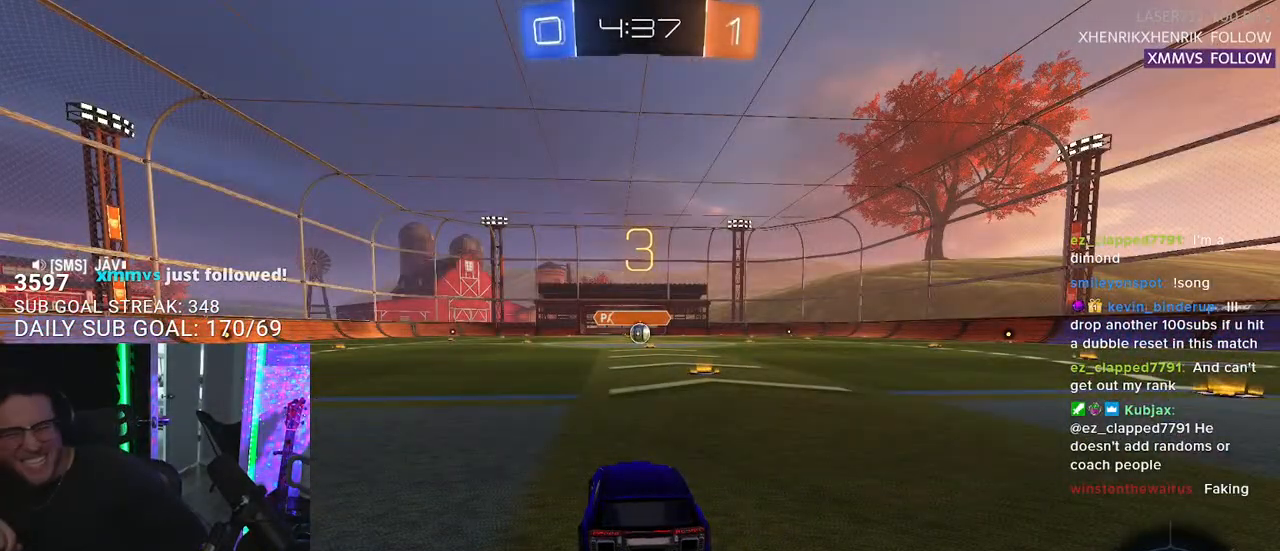
{"buttons": [], "left_stick": "center", "right_stick": "center", "events": [[217, "TRIANGLE", "down"], [283, "TRIANGLE", "up"]]}
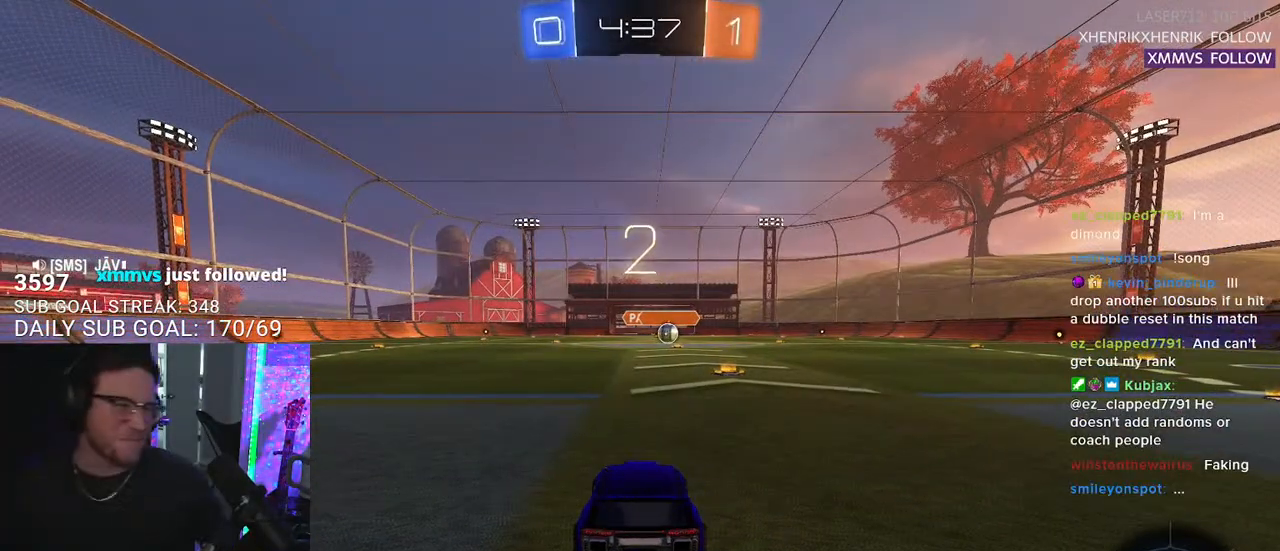
{"buttons": [], "left_stick": "center", "right_stick": "center", "events": [[50, "TRIANGLE", "down"], [133, "TRIANGLE", "up"]]}
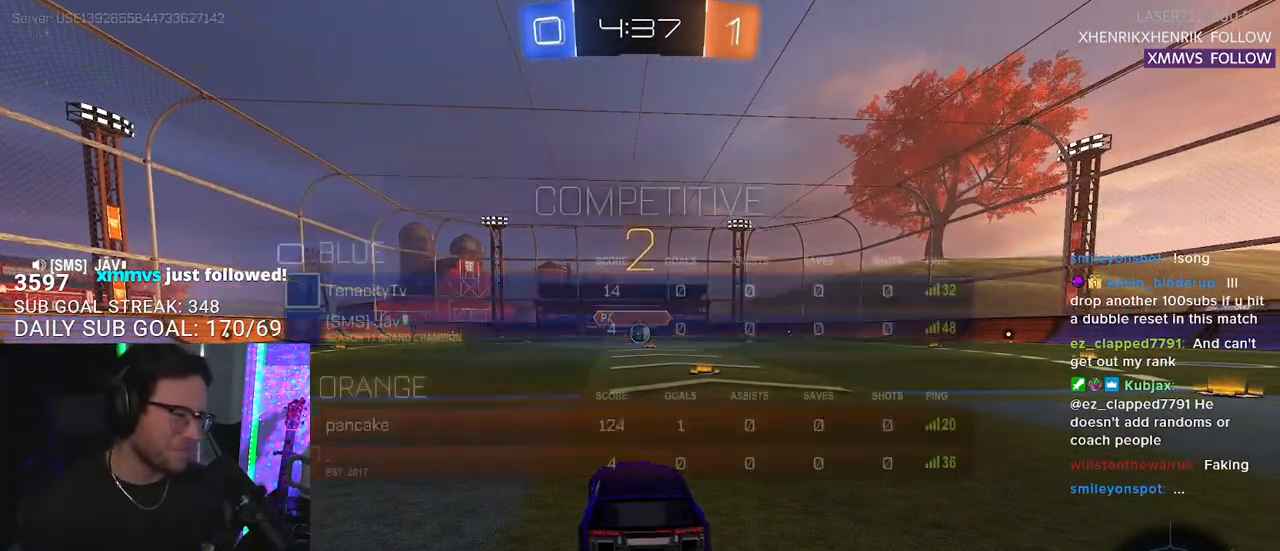
{"buttons": ["R2"], "left_stick": "center", "right_stick": "center", "events": [[417, "R2", "down"]]}
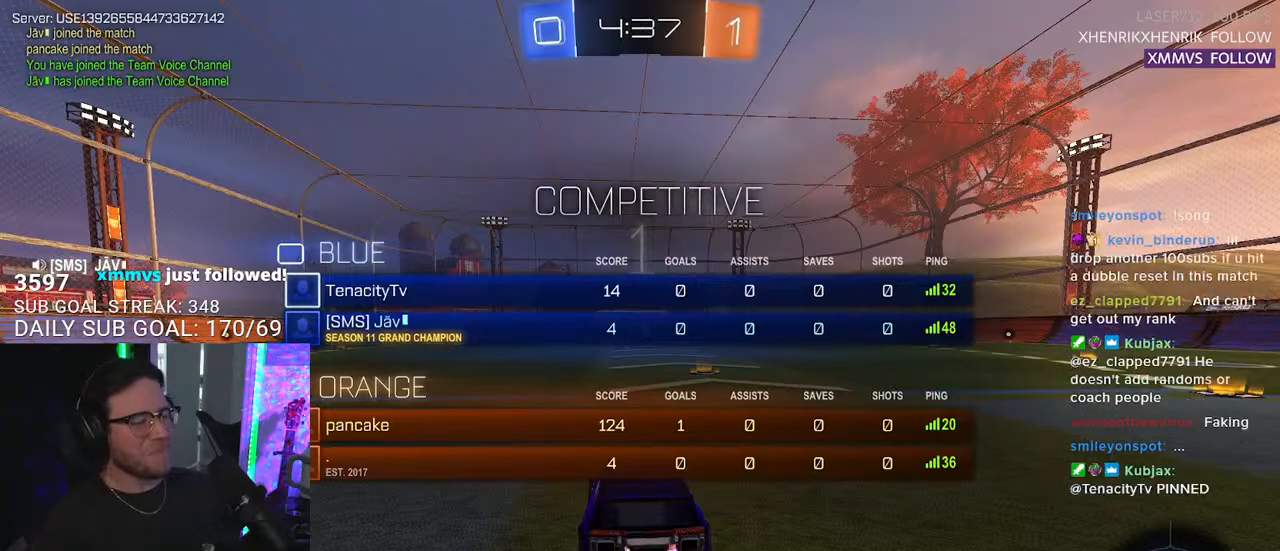
{"buttons": ["L1", "R1", "R2"], "left_stick": "center", "right_stick": "center", "events": [[383, "L1", "down"], [433, "R1", "down"]]}
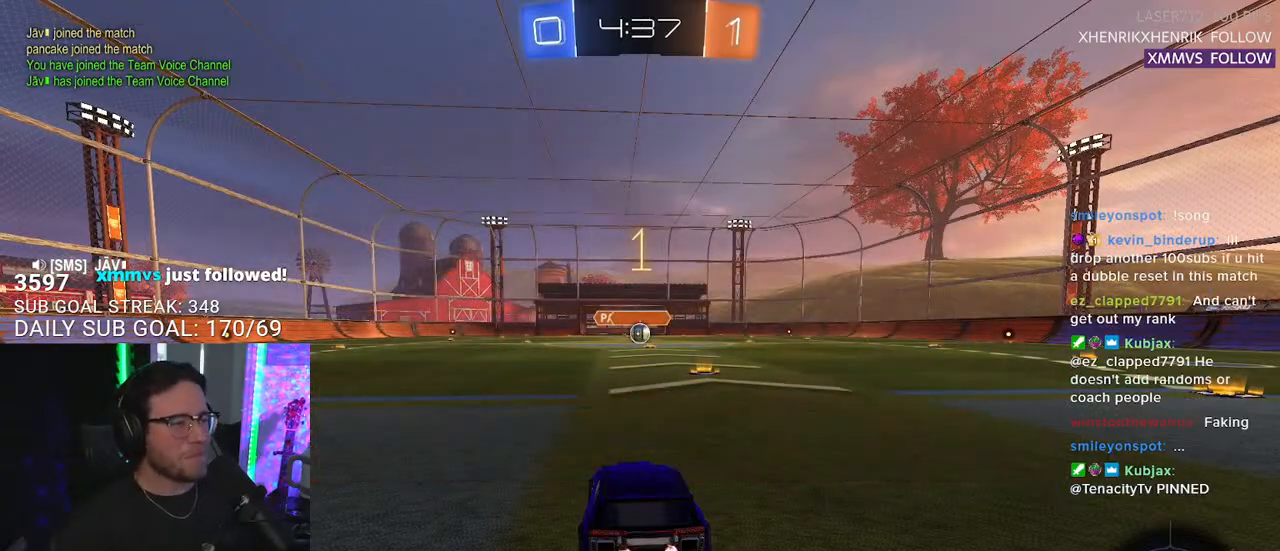
{"buttons": ["L1", "R1", "R2"], "left_stick": "right", "right_stick": "center", "events": [[467, "left_stick", "right"]]}
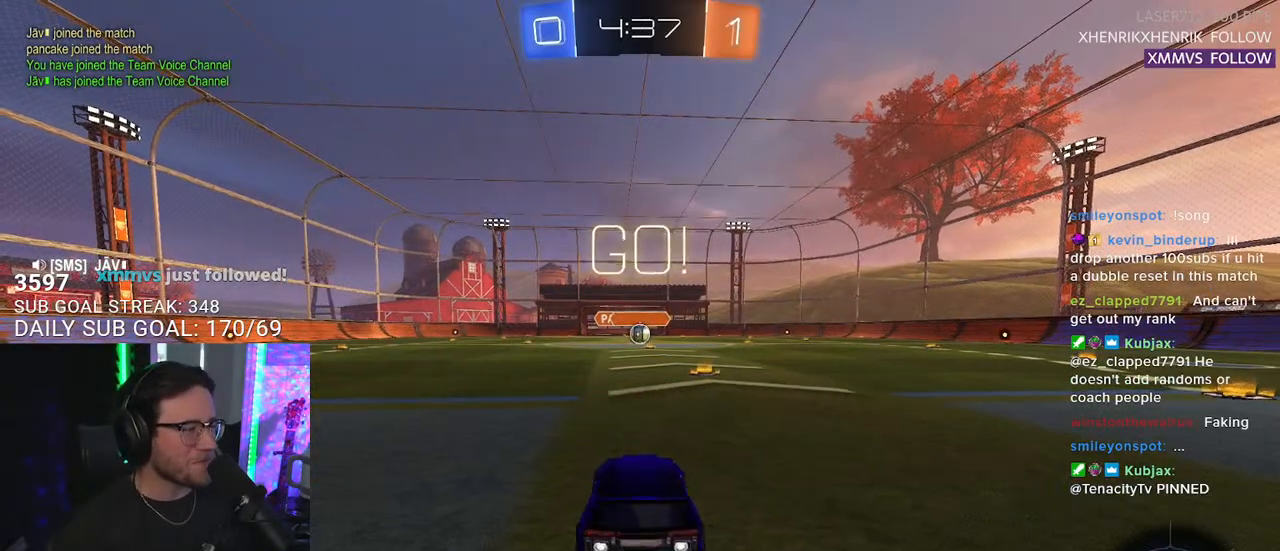
{"buttons": ["L1", "R1", "R2"], "left_stick": "center", "right_stick": "center", "events": [[100, "left_stick", "center"]]}
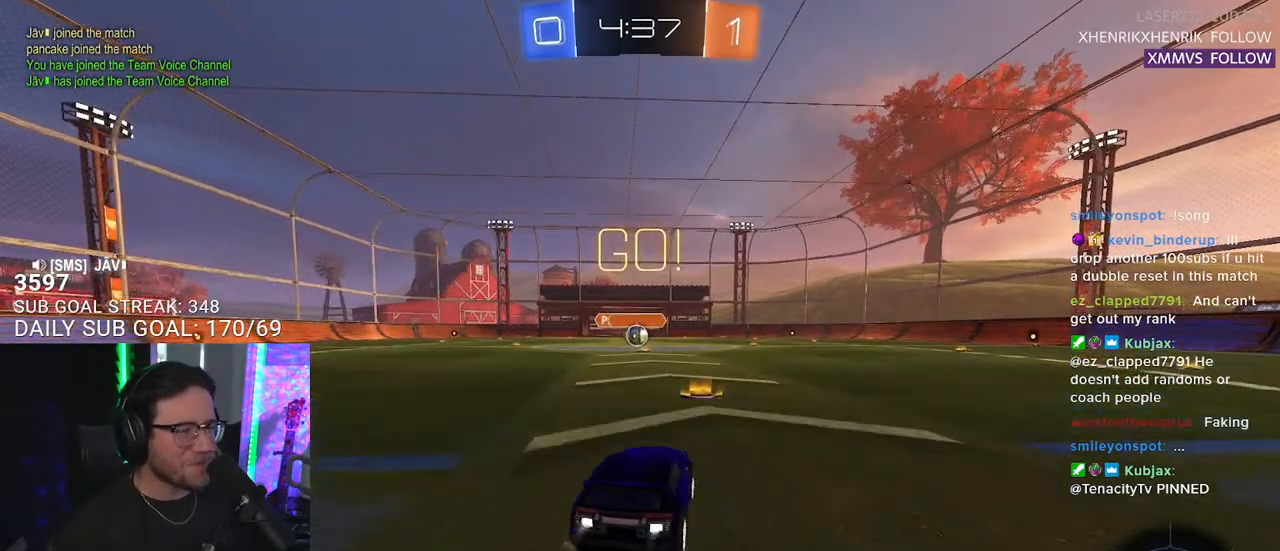
{"buttons": ["L1", "R1", "R2"], "left_stick": "down-left", "right_stick": "center", "events": [[50, "left_stick", "up-right"], [100, "CROSS", "down"], [167, "CROSS", "up"], [167, "left_stick", "up-left"], [217, "CROSS", "down"], [250, "SQUARE", "down"], [250, "left_stick", "down"], [300, "CROSS", "up"], [383, "SQUARE", "up"], [433, "left_stick", "down-left"]]}
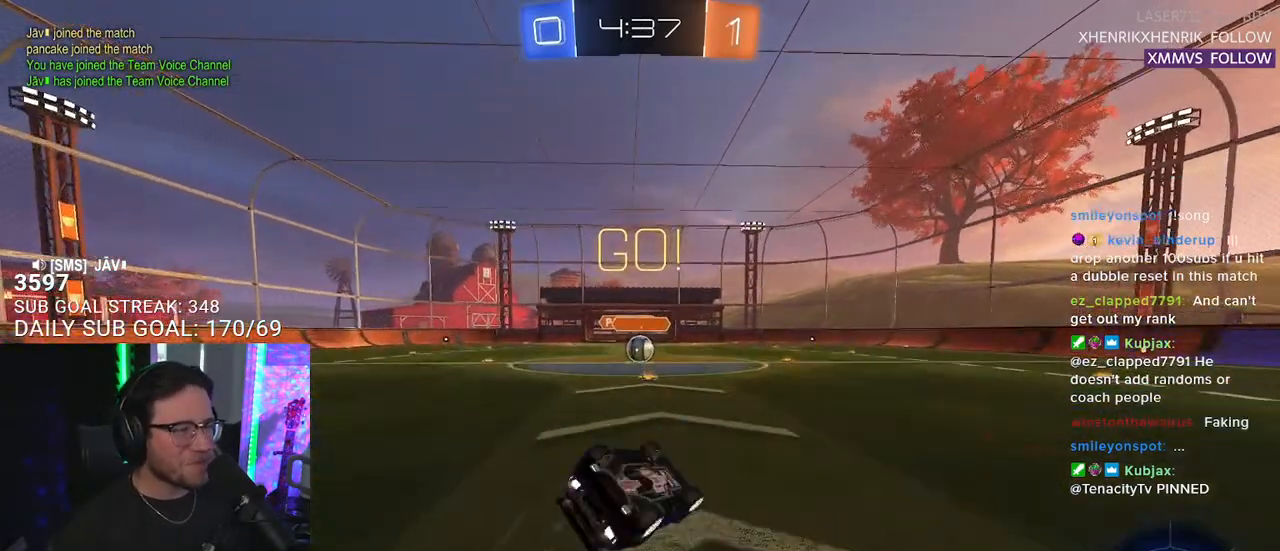
{"buttons": ["R2"], "left_stick": "center", "right_stick": "center", "events": [[100, "R1", "up"], [417, "L1", "up"], [450, "left_stick", "center"]]}
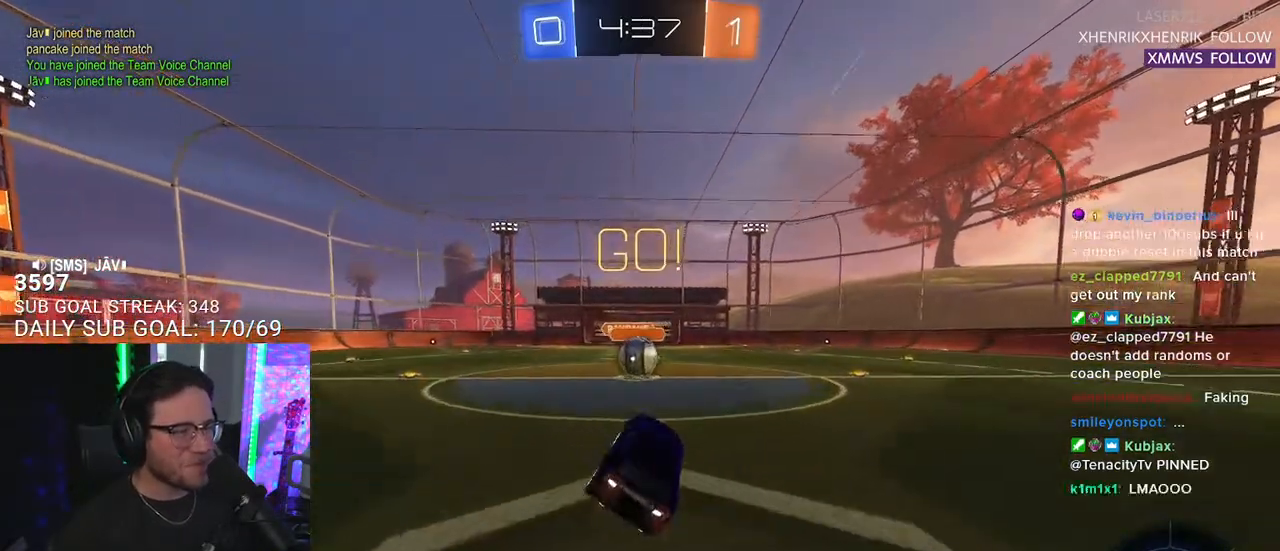
{"buttons": ["R2"], "left_stick": "center", "right_stick": "center", "events": [[100, "left_stick", "left"], [217, "left_stick", "center"], [367, "CROSS", "down"], [467, "CROSS", "up"]]}
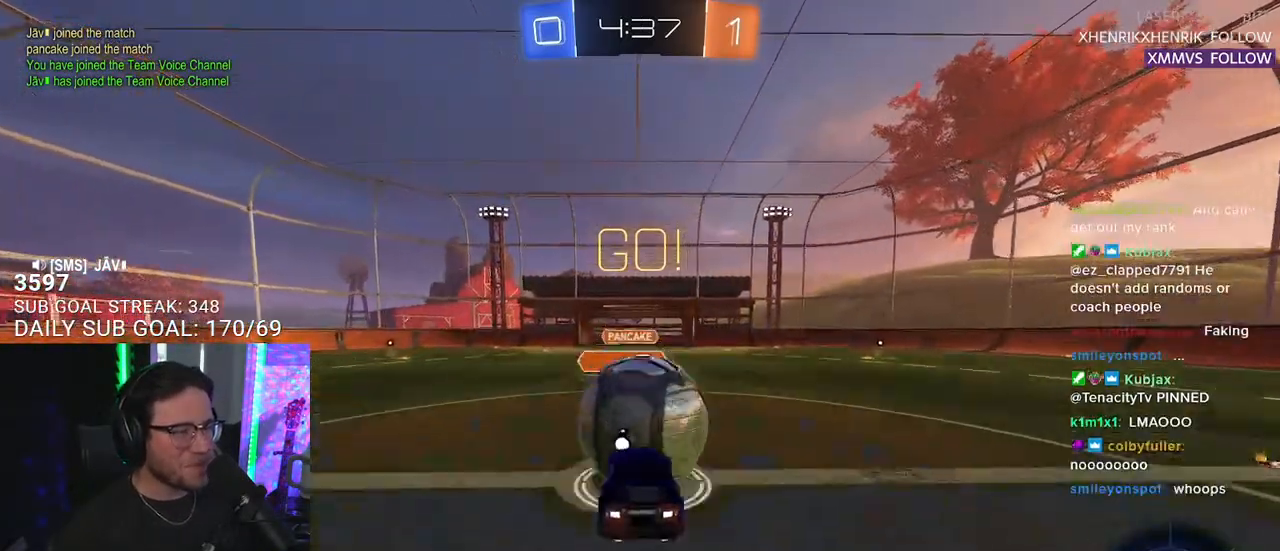
{"buttons": ["R2", "L3"], "left_stick": "down", "right_stick": "center", "events": [[50, "left_stick", "up-right"], [100, "CROSS", "down"], [117, "L3", "down"], [167, "left_stick", "down"], [217, "CROSS", "up"]]}
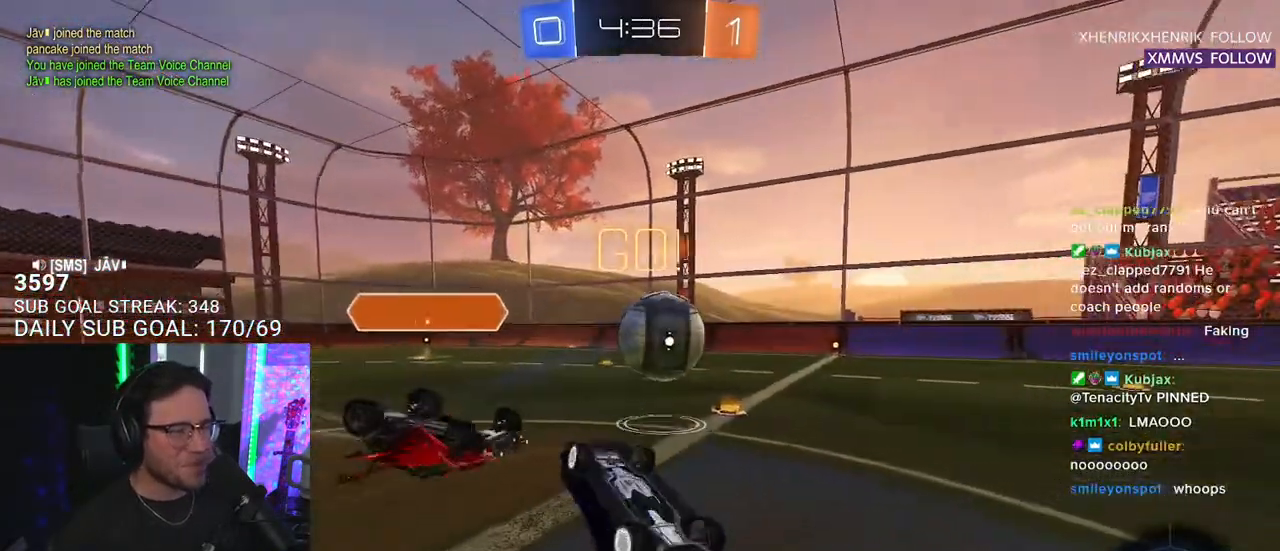
{"buttons": ["R2"], "left_stick": "left", "right_stick": "center", "events": [[50, "left_stick", "left"], [167, "left_stick", "up"], [233, "L3", "up"], [467, "left_stick", "left"]]}
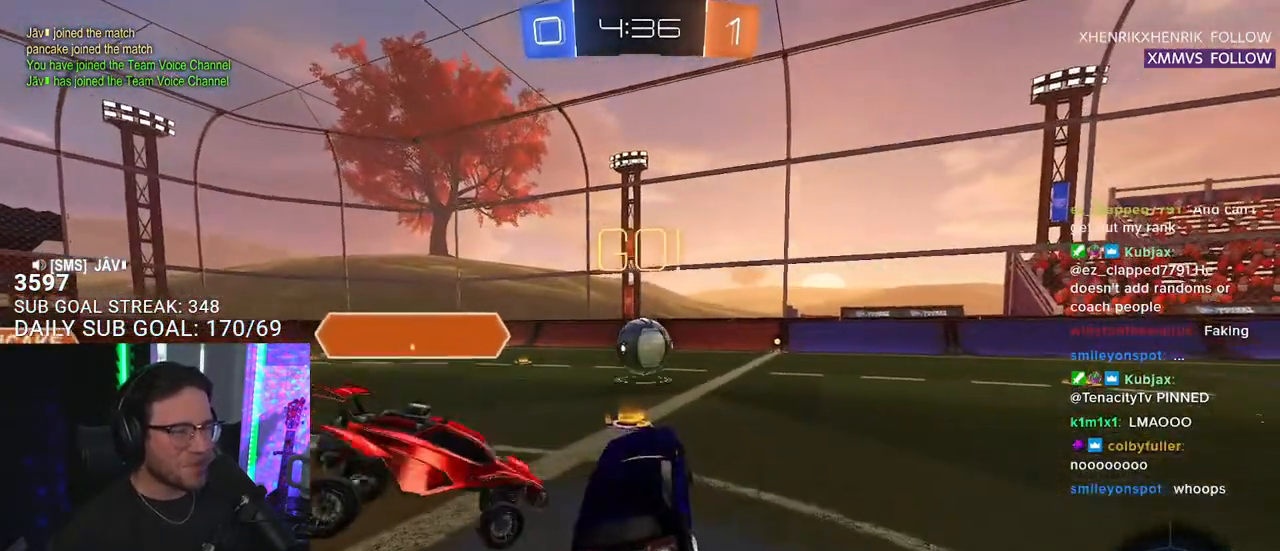
{"buttons": ["R2"], "left_stick": "right", "right_stick": "center", "events": [[250, "left_stick", "center"], [383, "left_stick", "right"]]}
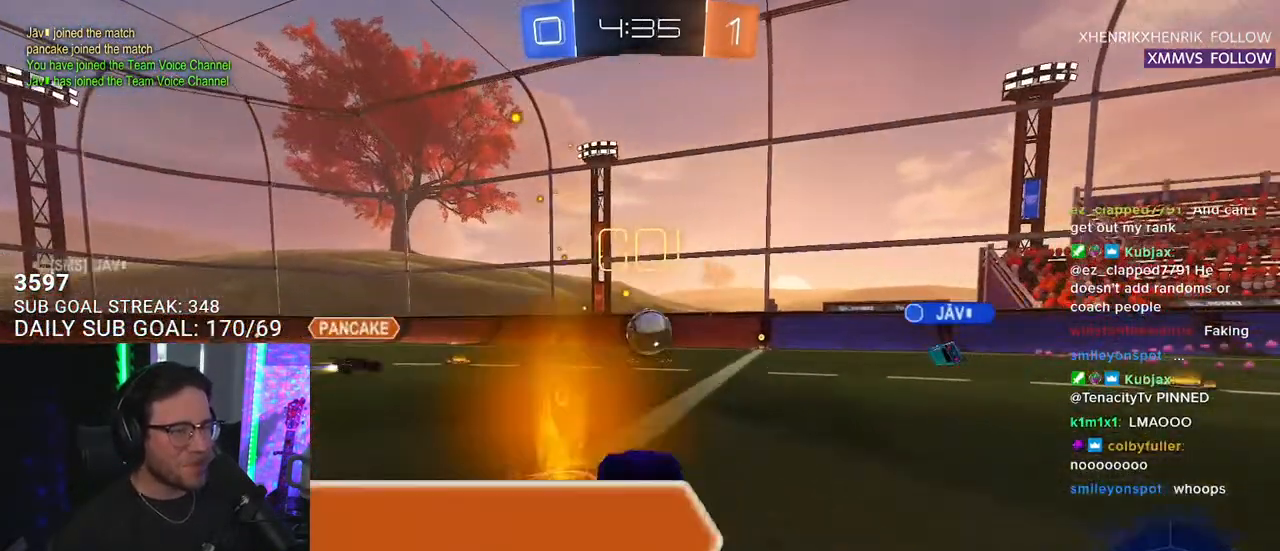
{"buttons": ["R2"], "left_stick": "right", "right_stick": "center", "events": [[100, "left_stick", "center"], [183, "left_stick", "right"]]}
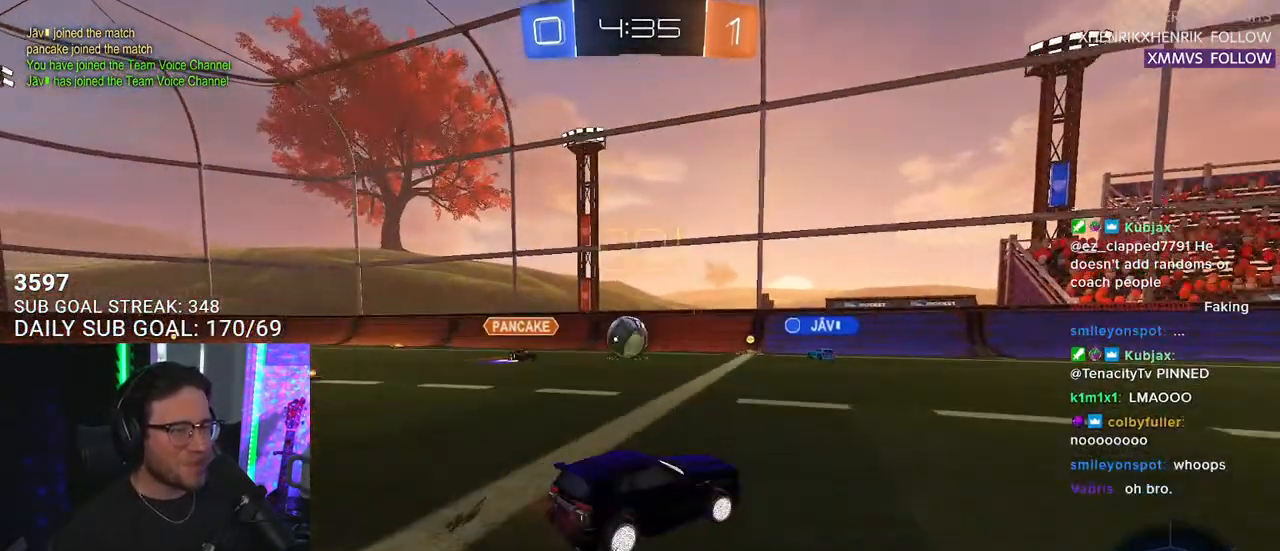
{"buttons": ["CROSS", "R1", "R2"], "left_stick": "down", "right_stick": "center", "events": [[100, "R1", "down"], [300, "CROSS", "down"], [350, "left_stick", "up"], [400, "CROSS", "up"], [400, "L2", "down"], [433, "CROSS", "down"], [483, "L2", "up"], [500, "left_stick", "down"]]}
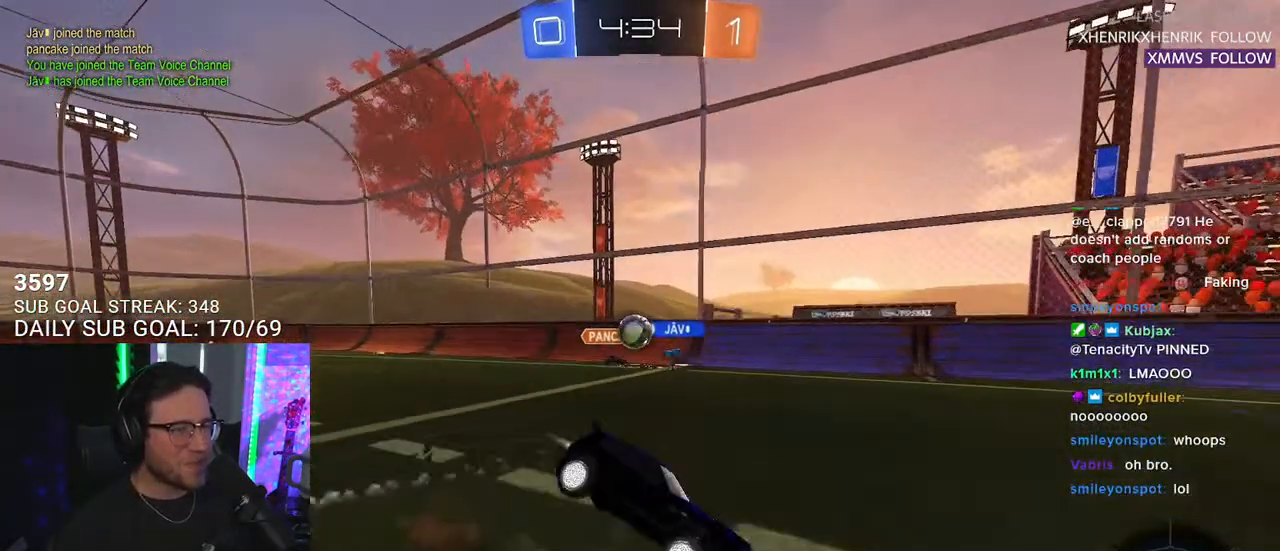
{"buttons": ["TRIANGLE", "L2", "R2"], "left_stick": "down-left", "right_stick": "center", "events": [[50, "CROSS", "up"], [83, "L2", "down"], [117, "left_stick", "down-left"], [433, "TRIANGLE", "down"], [483, "R1", "up"]]}
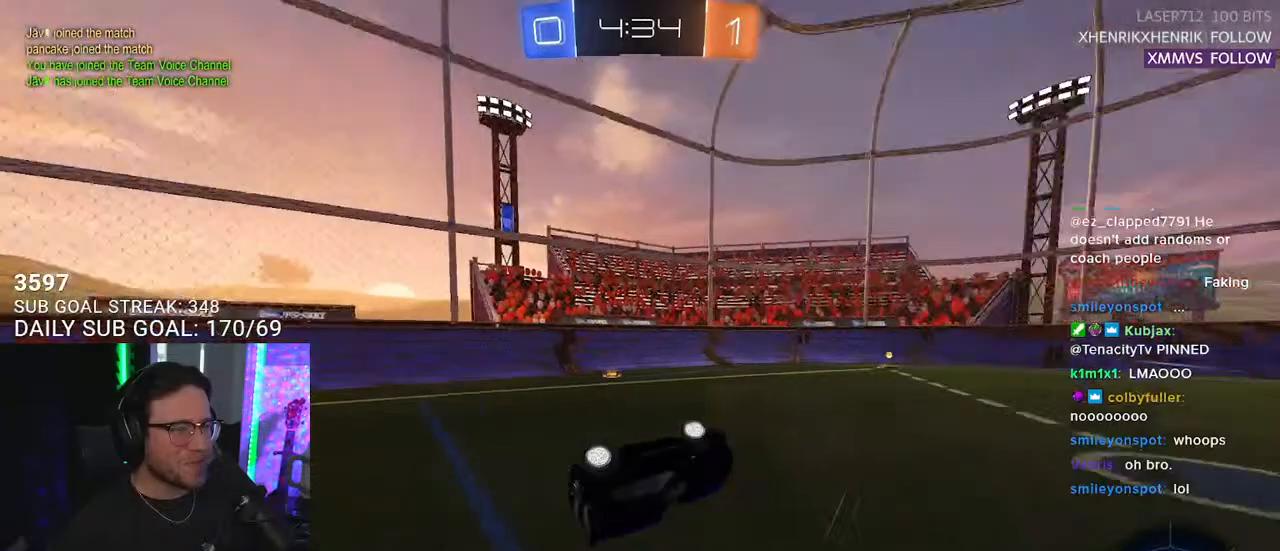
{"buttons": ["R2"], "left_stick": "left", "right_stick": "center", "events": [[33, "TRIANGLE", "up"], [217, "L2", "up"], [283, "left_stick", "center"], [400, "left_stick", "left"]]}
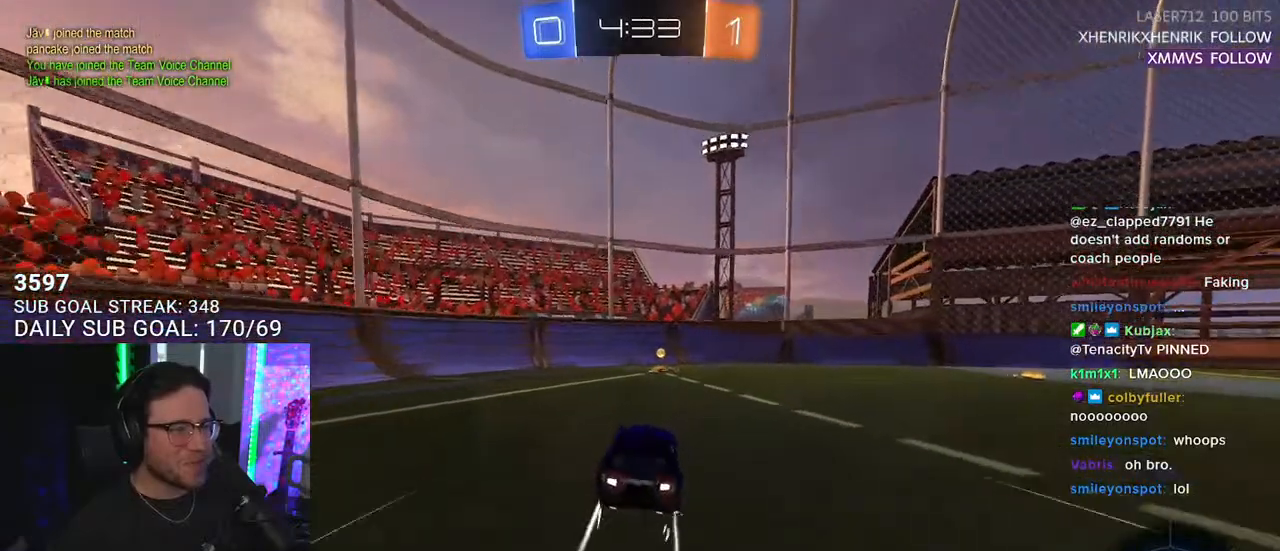
{"buttons": ["R2"], "left_stick": "right", "right_stick": "center", "events": [[50, "TRIANGLE", "down"], [100, "R1", "down"], [100, "left_stick", "center"], [133, "TRIANGLE", "up"], [217, "R1", "up"], [217, "left_stick", "right"], [267, "SQUARE", "down"], [433, "SQUARE", "up"]]}
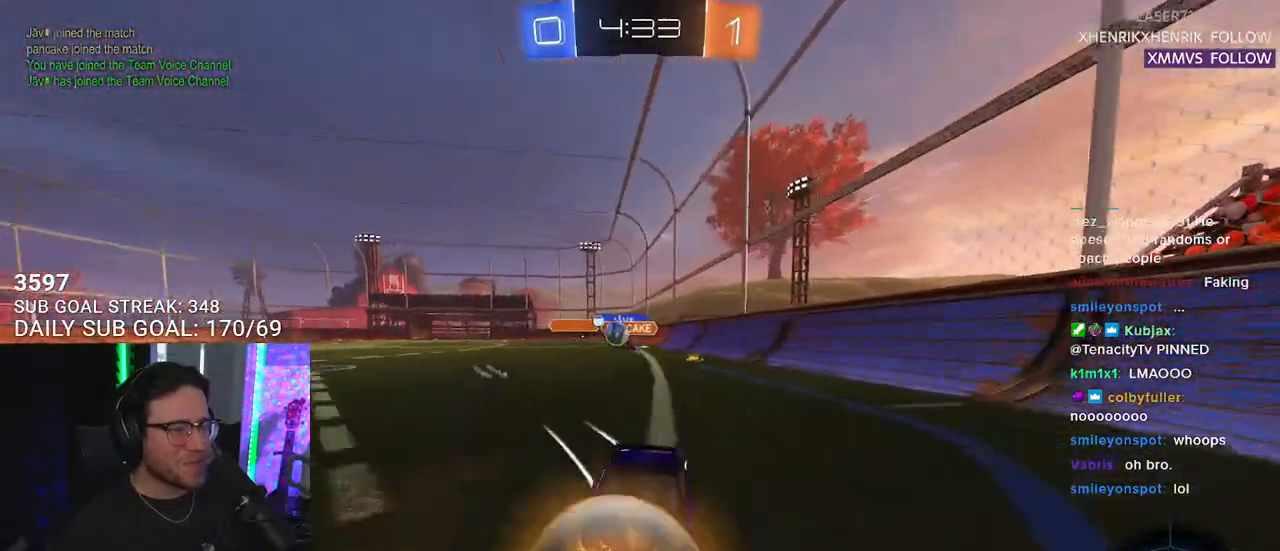
{"buttons": ["R2"], "left_stick": "right", "right_stick": "center", "events": []}
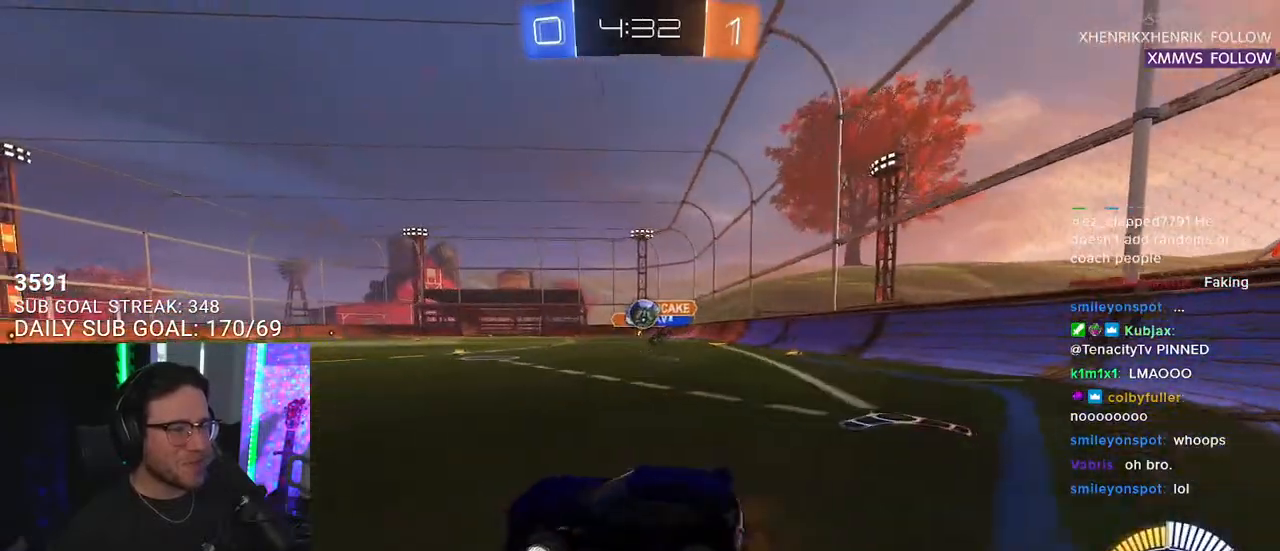
{"buttons": ["R1", "R2"], "left_stick": "right", "right_stick": "center", "events": [[67, "R1", "down"], [300, "left_stick", "center"], [417, "left_stick", "right"]]}
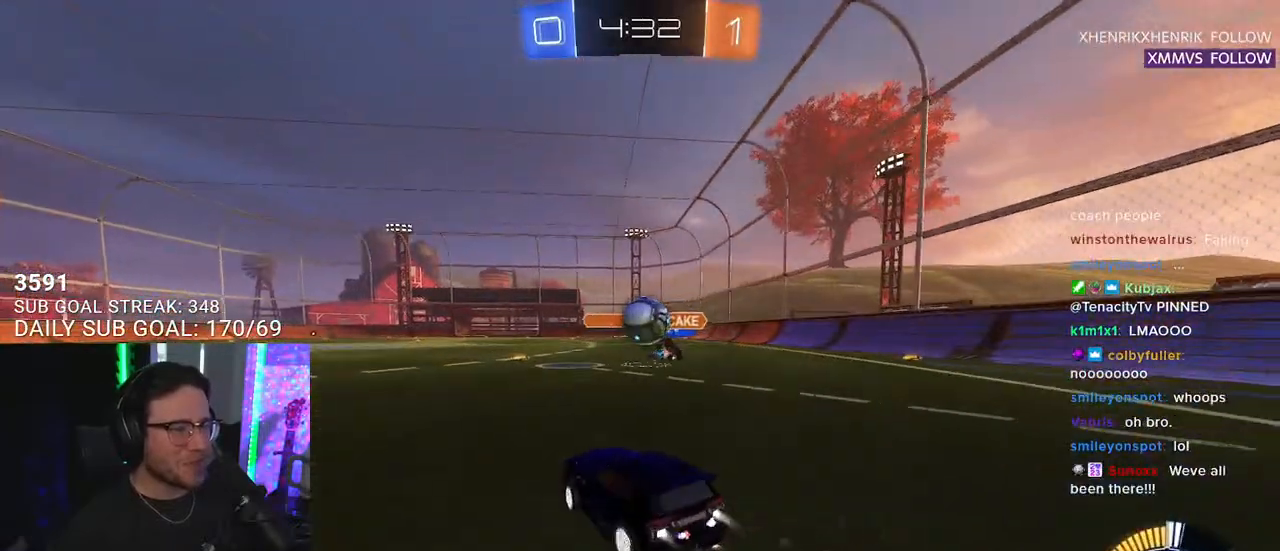
{"buttons": ["SQUARE", "R2", "L3"], "left_stick": "down-right", "right_stick": "center", "events": [[67, "CROSS", "down"], [83, "left_stick", "down-left"], [217, "CROSS", "up"], [233, "left_stick", "up-right"], [300, "L2", "down"], [333, "CROSS", "down"], [367, "L3", "down"], [367, "SQUARE", "down"], [383, "L2", "up"], [383, "left_stick", "down-right"], [467, "CROSS", "up"], [467, "R1", "up"]]}
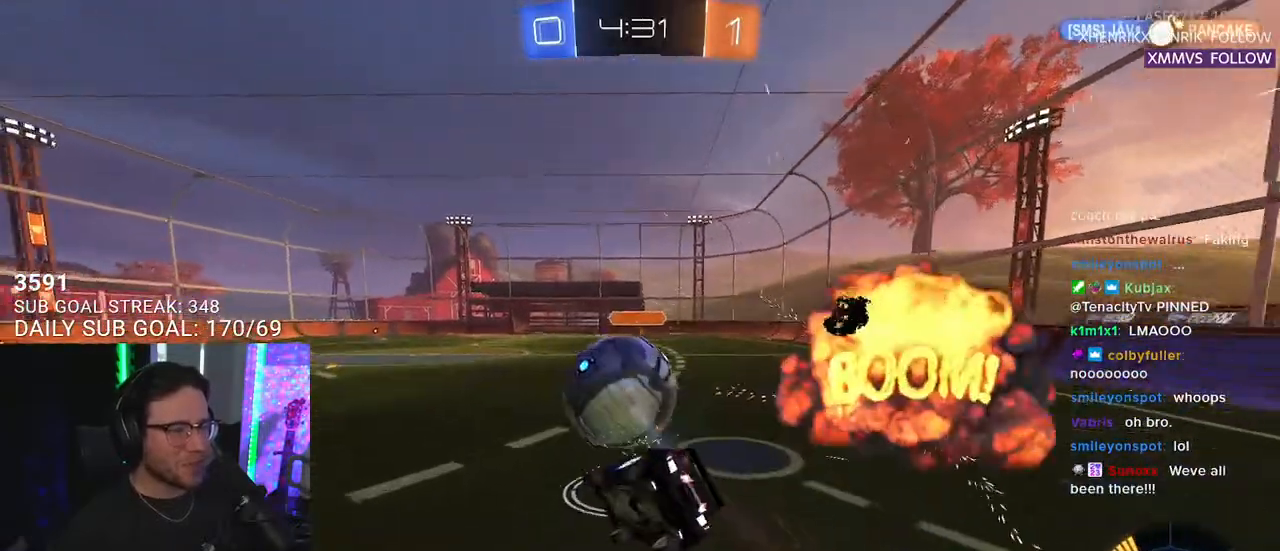
{"buttons": ["R2", "L3"], "left_stick": "down", "right_stick": "center", "events": [[150, "R1", "down"], [367, "SQUARE", "up"], [417, "left_stick", "down"], [450, "R1", "up"]]}
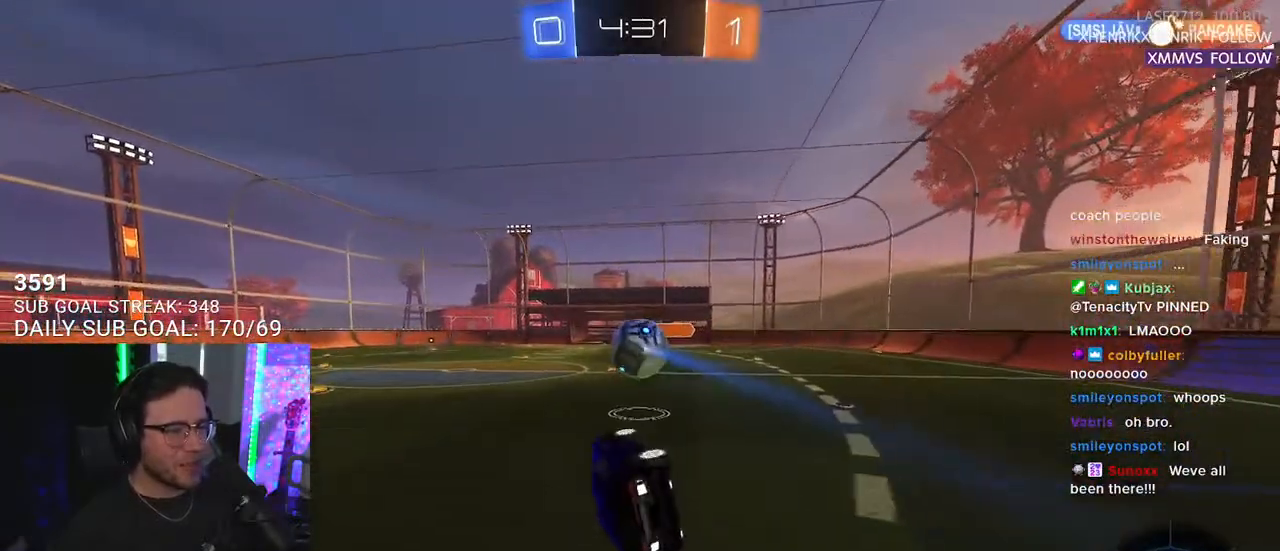
{"buttons": ["R2"], "left_stick": "left", "right_stick": "center", "events": [[117, "L3", "up"], [183, "left_stick", "left"], [283, "SQUARE", "down"], [400, "SQUARE", "up"]]}
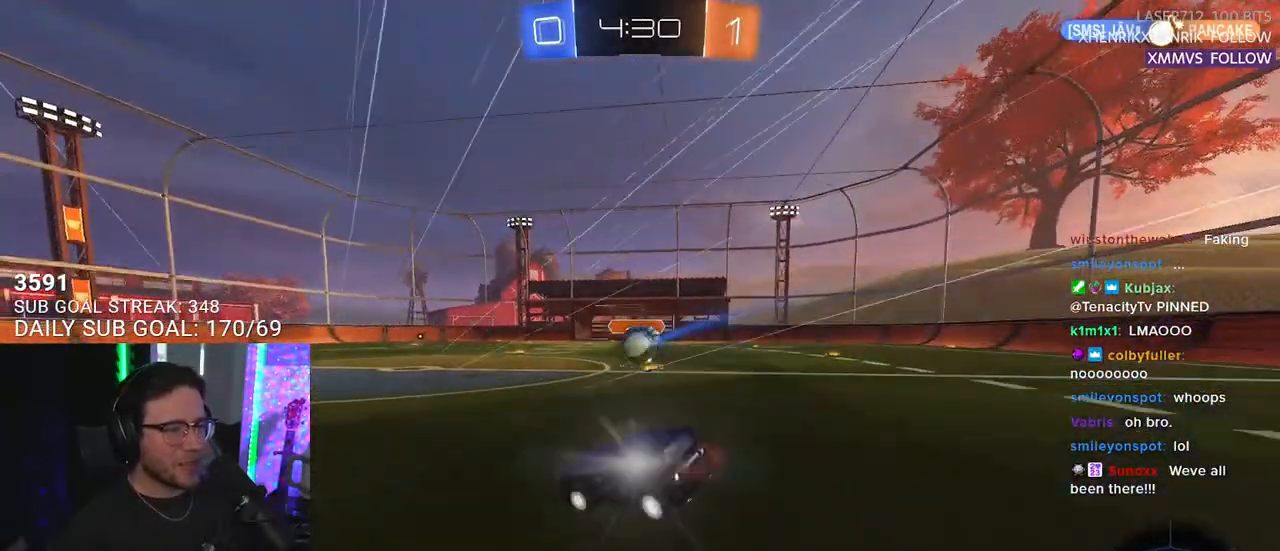
{"buttons": ["CROSS", "L2", "R2"], "left_stick": "down", "right_stick": "center", "events": [[350, "L2", "down"], [400, "CROSS", "down"], [400, "left_stick", "down"]]}
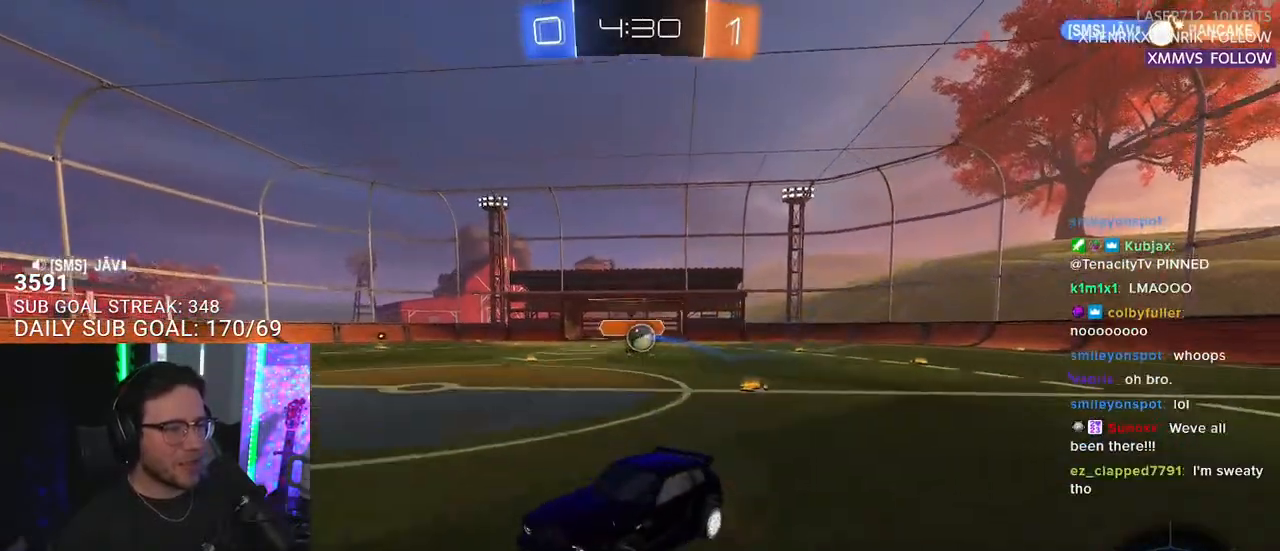
{"buttons": ["R2"], "left_stick": "up-left", "right_stick": "center", "events": [[67, "CROSS", "up"], [67, "L2", "up"], [117, "left_stick", "center"], [150, "CROSS", "down"], [217, "L3", "down"], [217, "left_stick", "down-left"], [317, "CROSS", "up"], [383, "L3", "up"], [483, "left_stick", "up-left"]]}
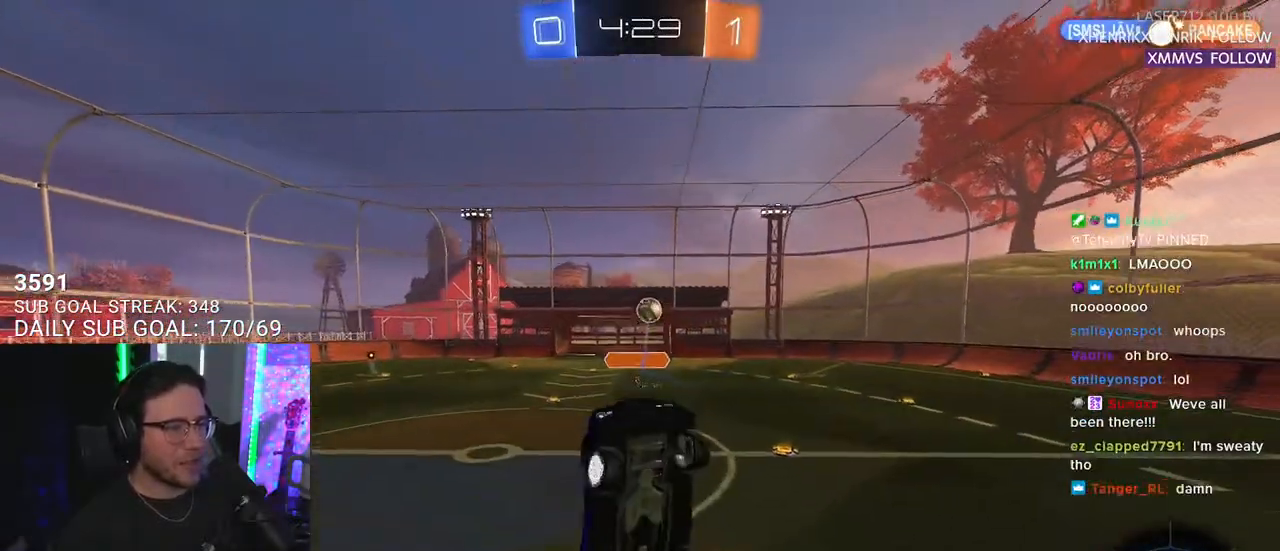
{"buttons": ["R2"], "left_stick": "up-right", "right_stick": "center", "events": [[17, "R1", "down"], [67, "left_stick", "up"], [100, "L3", "down"], [317, "R1", "up"], [367, "L3", "up"], [500, "left_stick", "up-right"]]}
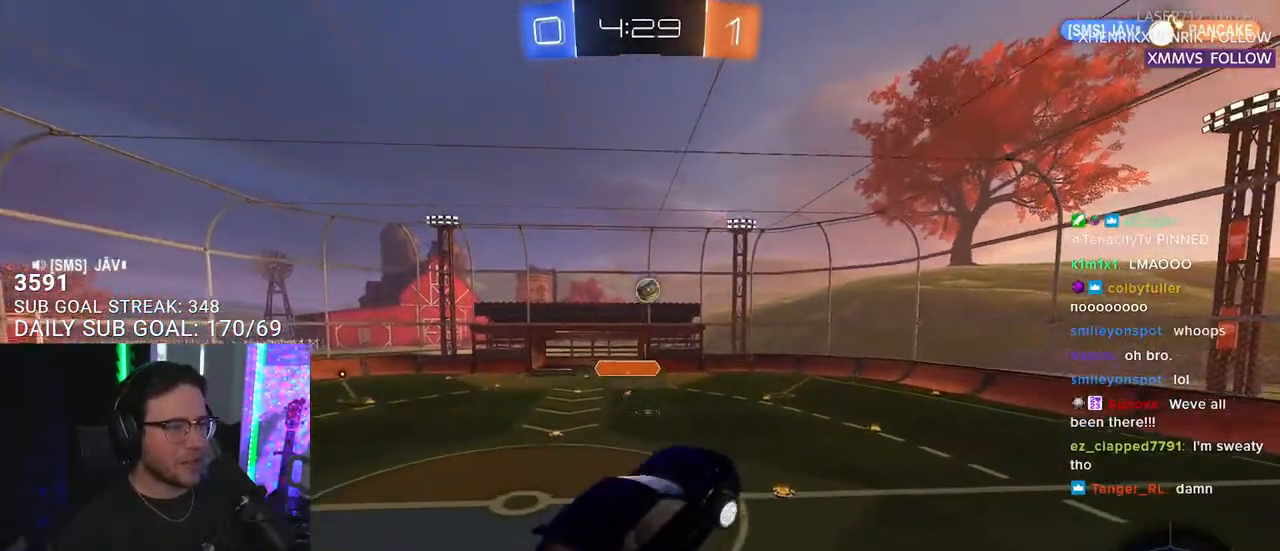
{"buttons": ["R1", "R2", "L3"], "left_stick": "down-right", "right_stick": "center", "events": [[167, "R1", "down"], [200, "L3", "down"], [233, "left_stick", "down-right"]]}